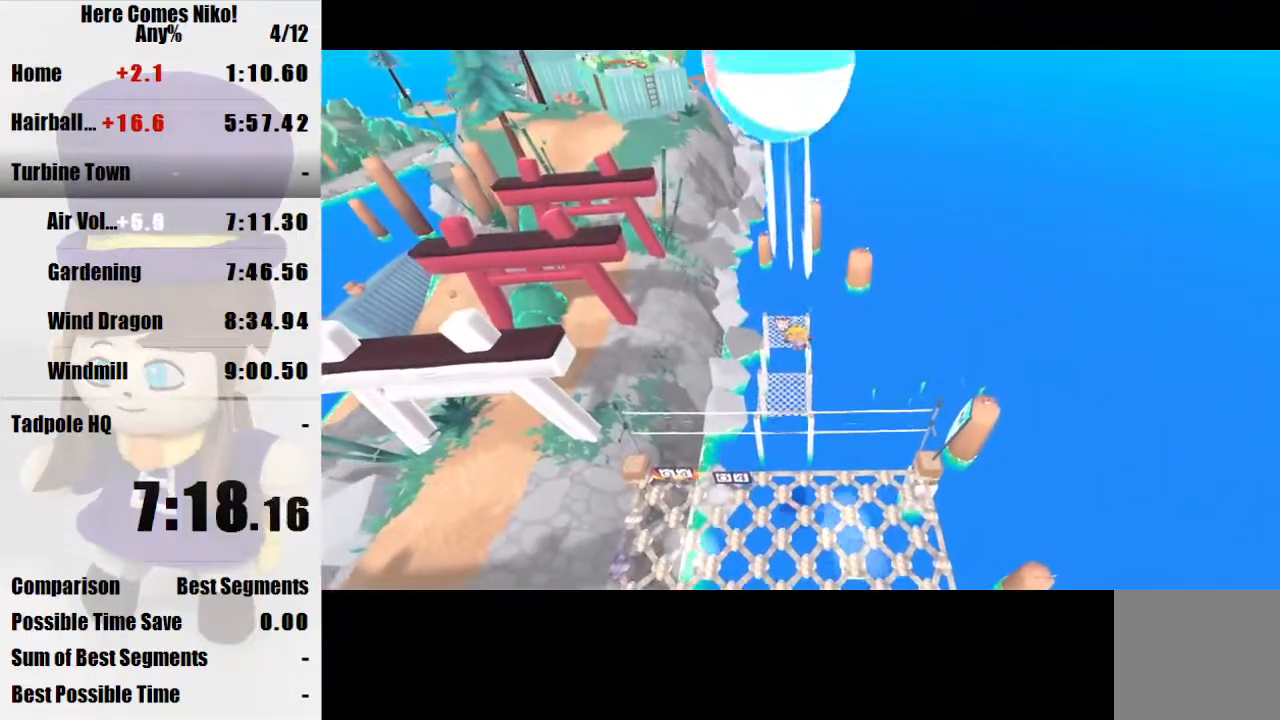
Gameplay with keyboard and mouse; each line is a JSON object with the keys and mouse buttons held at the frame after it. "events" lists presses ("down") and releases ("up") of "a", "d", "e", "q", "s", "space", "w", "mouse_left" and "mouse_right" between this image and that frame as [ms after this image, input, new state], when the widget could be followed in between. "mouse_left", "mouse_right" = the "left", "right" buttons of the "mouse" list. No other keys are recorded. Mouse movement is not recorded.
{"keys": [], "mouse": [], "events": [[33, "a", "up"], [67, "s", "up"], [300, "a", "down"], [367, "a", "up"]]}
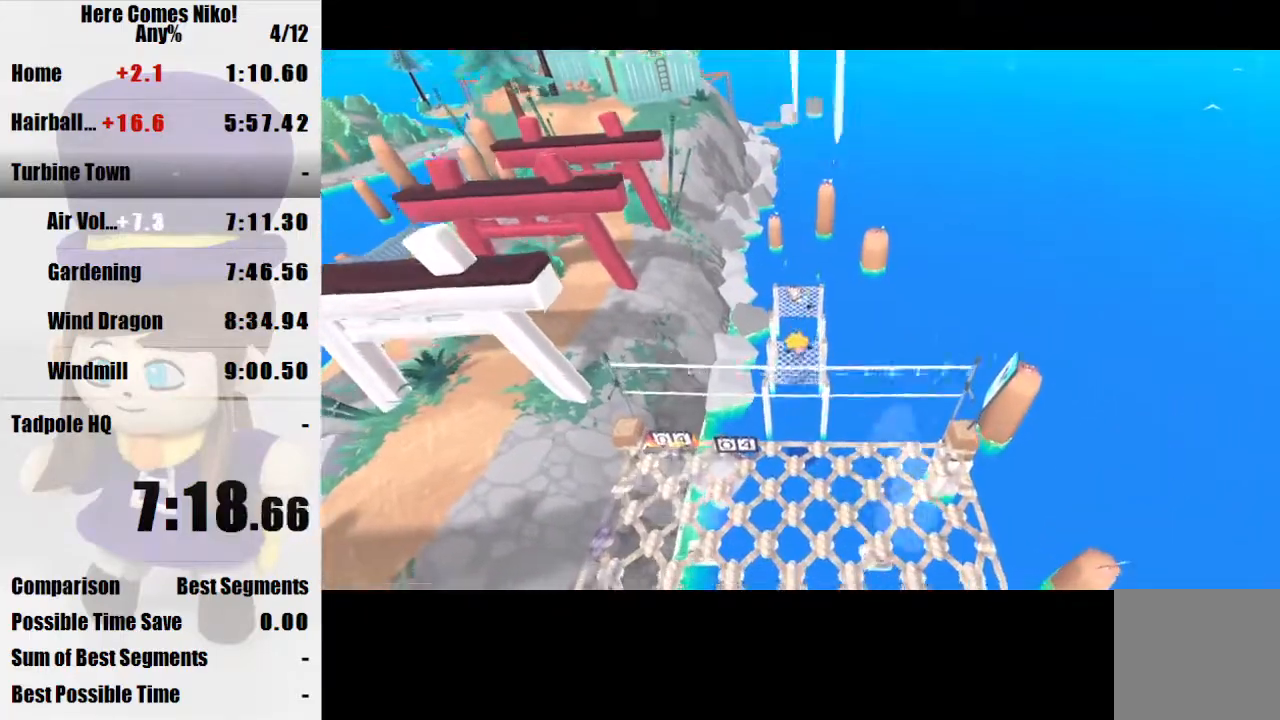
{"keys": [], "mouse": [], "events": []}
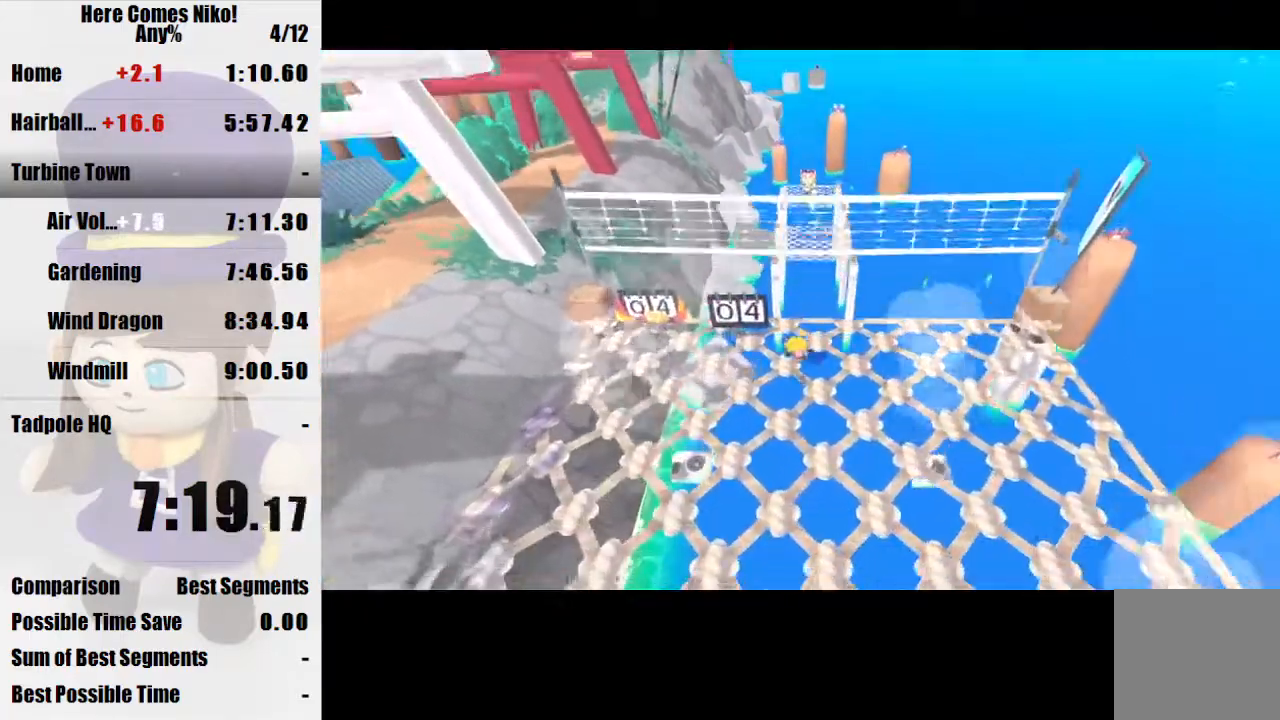
{"keys": [], "mouse": [], "events": [[67, "d", "down"], [167, "d", "up"]]}
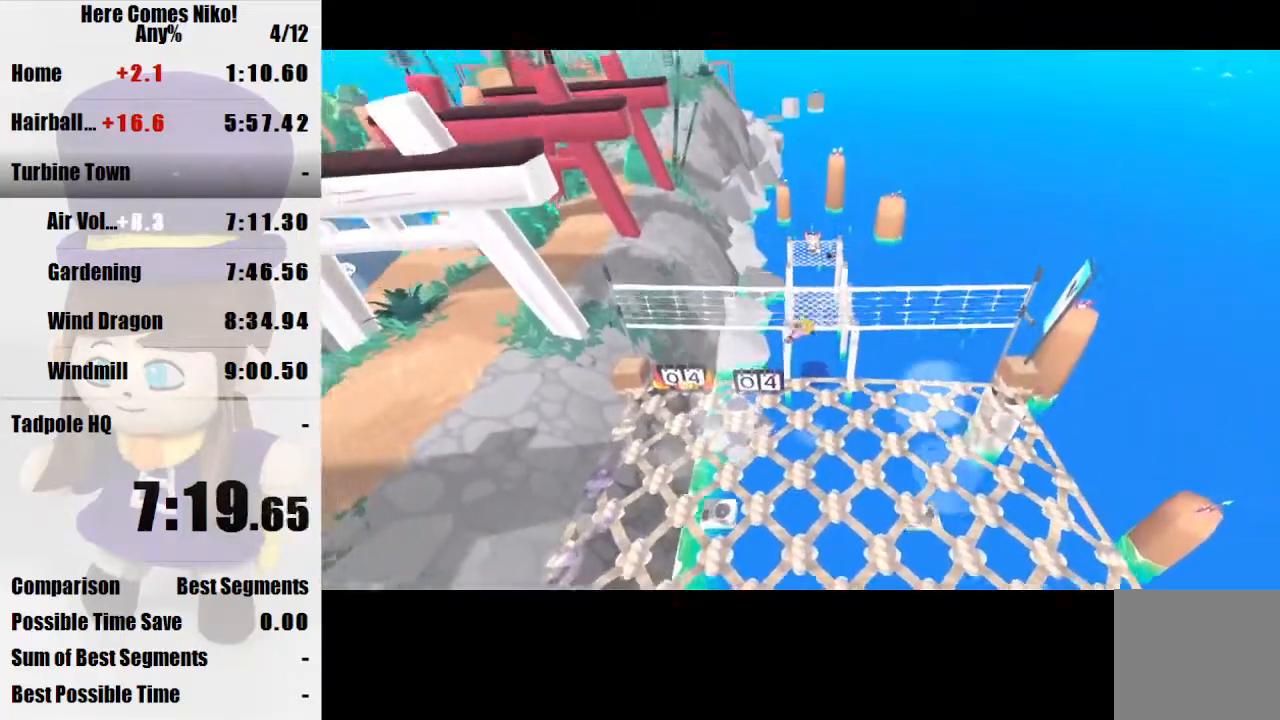
{"keys": [], "mouse": [], "events": []}
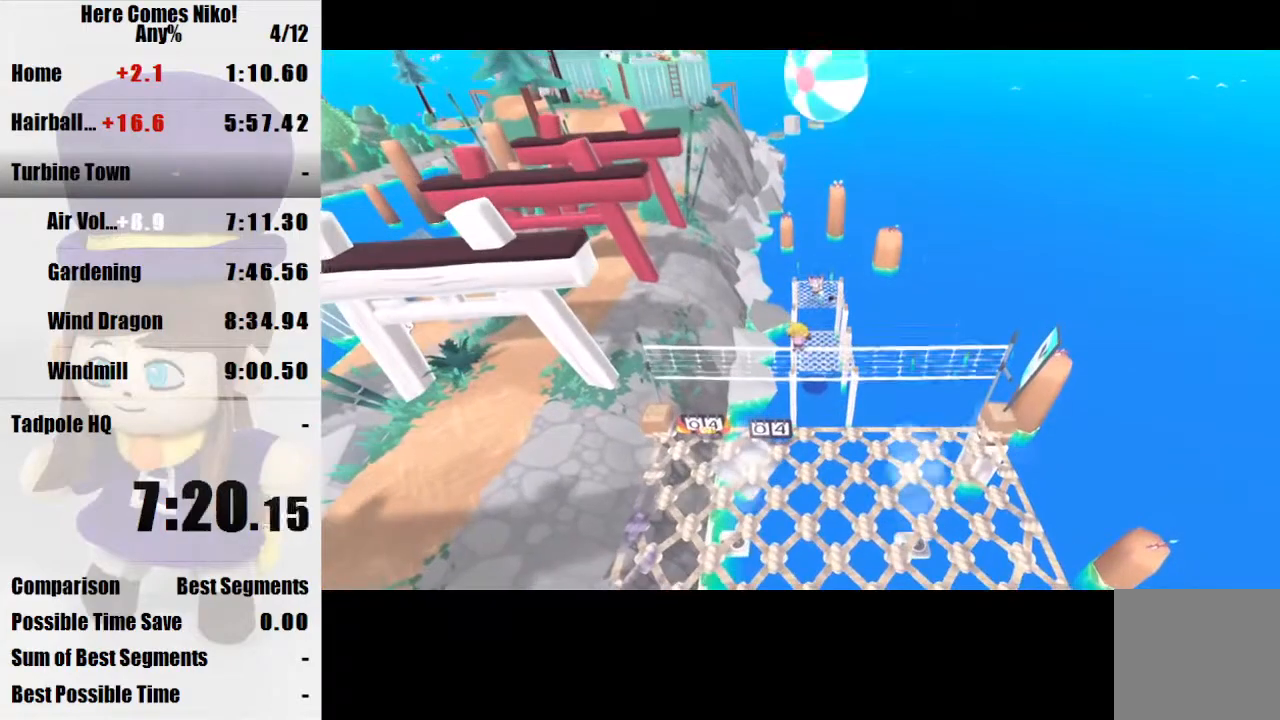
{"keys": [], "mouse": [], "events": [[333, "d", "down"], [467, "d", "up"]]}
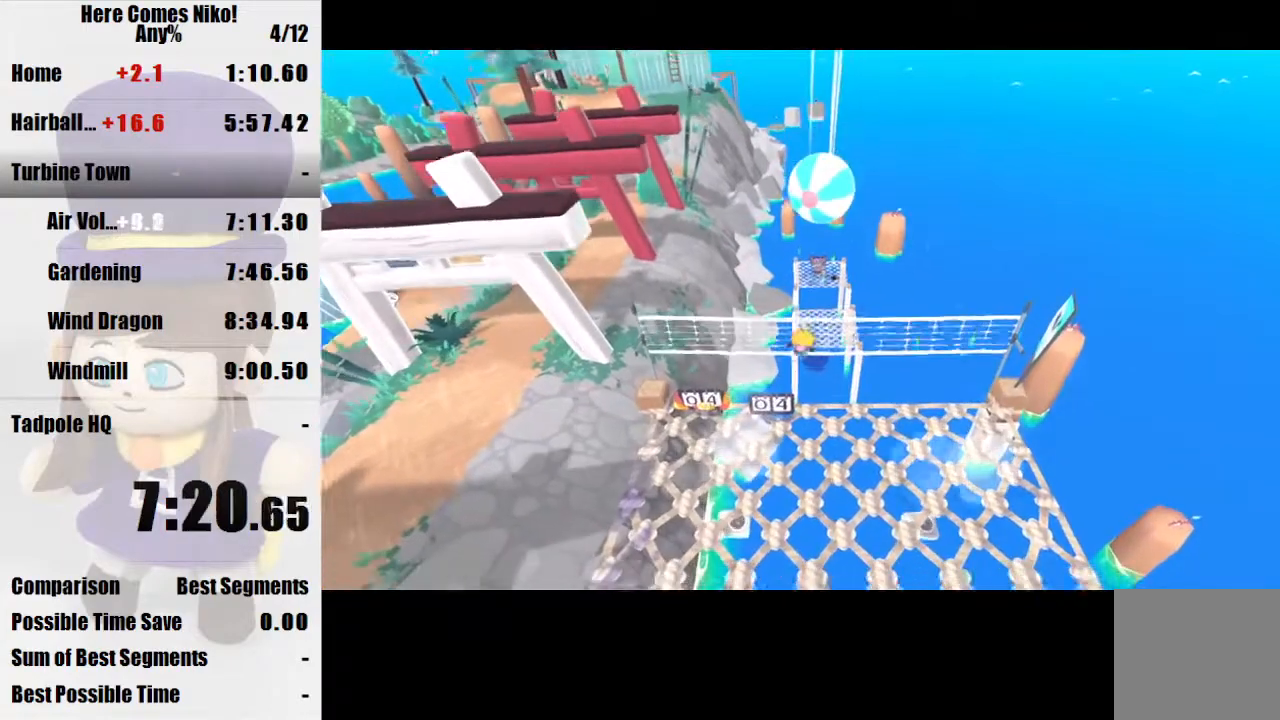
{"keys": ["a"], "mouse": [], "events": [[333, "a", "down"]]}
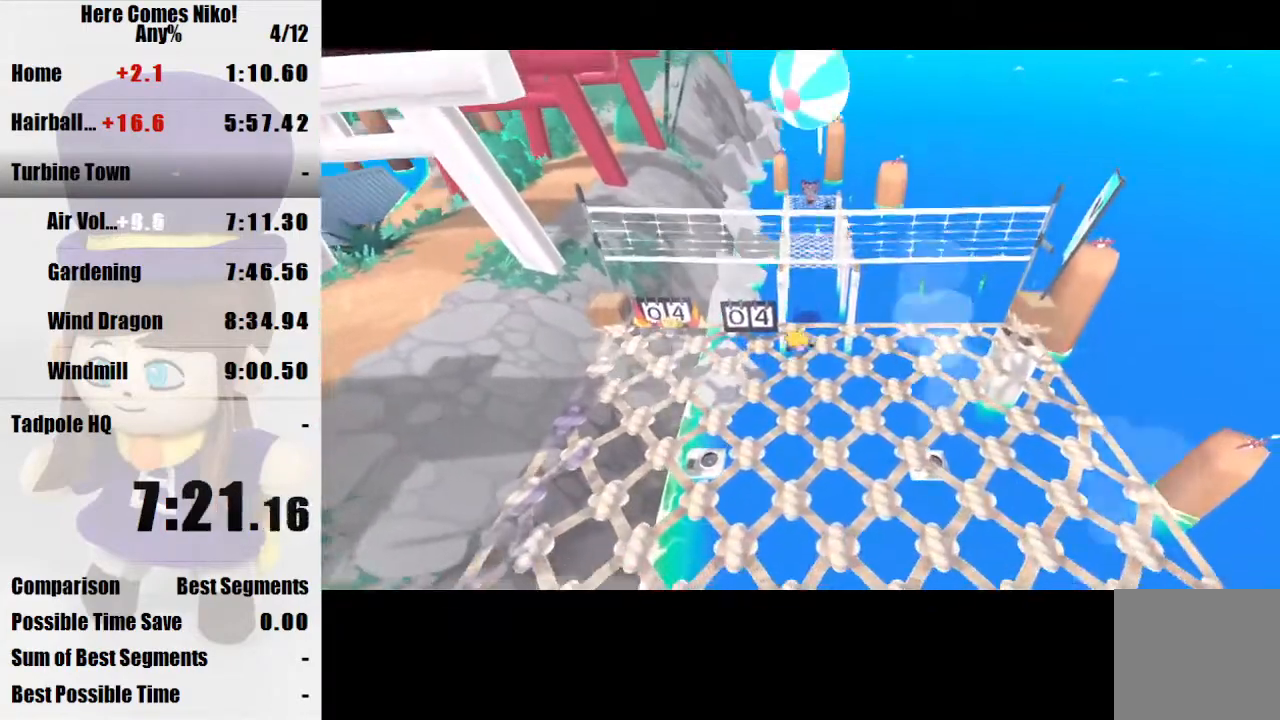
{"keys": [], "mouse": [], "events": [[67, "a", "up"], [400, "d", "down"], [400, "w", "down"], [433, "d", "up"], [500, "w", "up"]]}
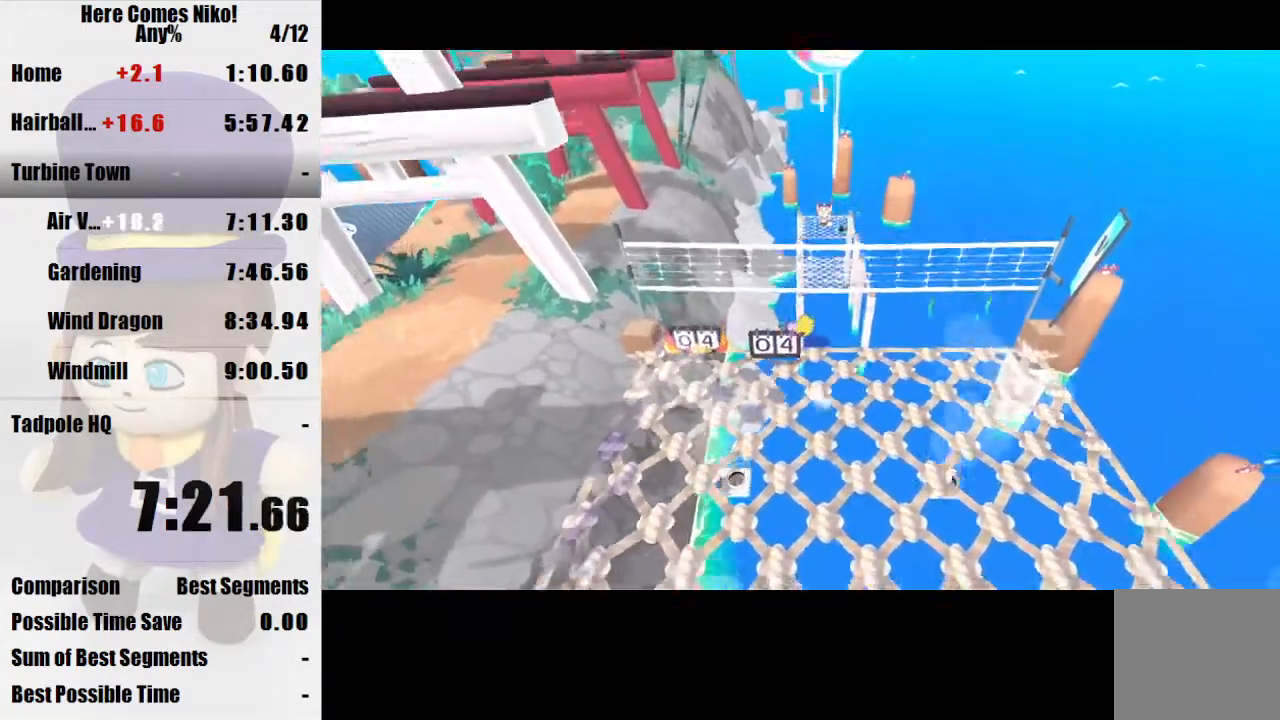
{"keys": [], "mouse": [], "events": []}
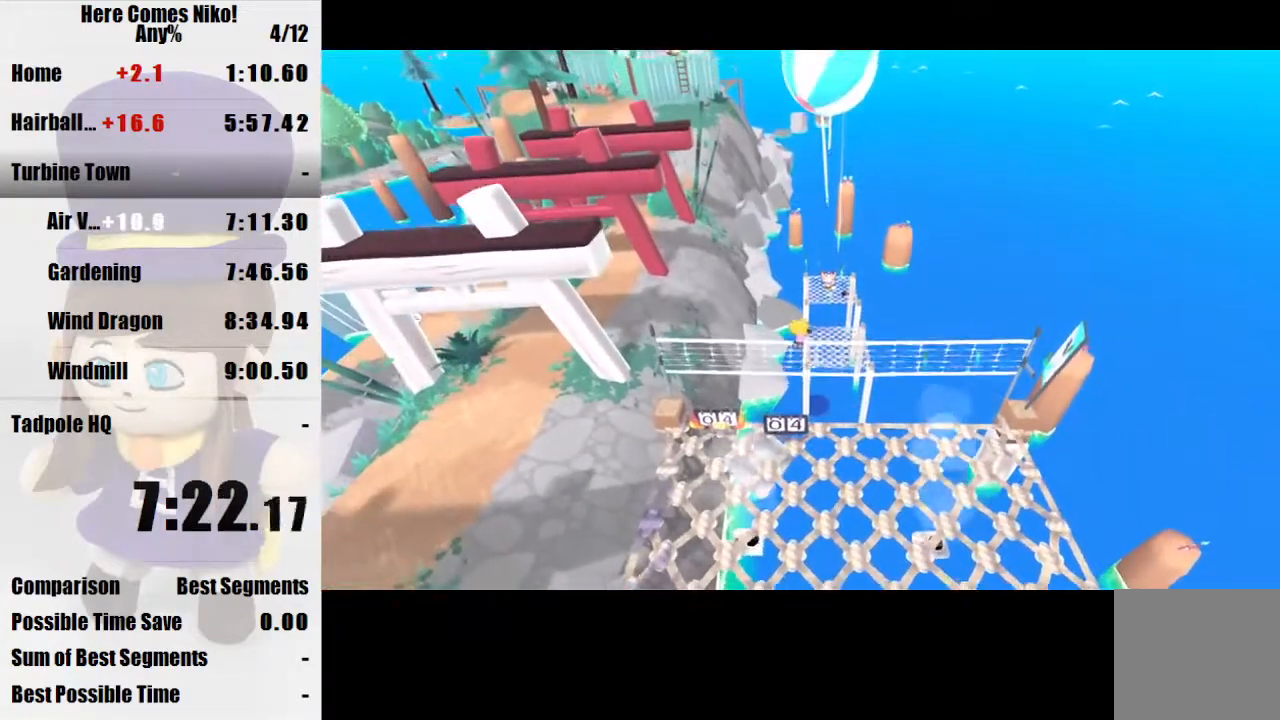
{"keys": [], "mouse": [], "events": []}
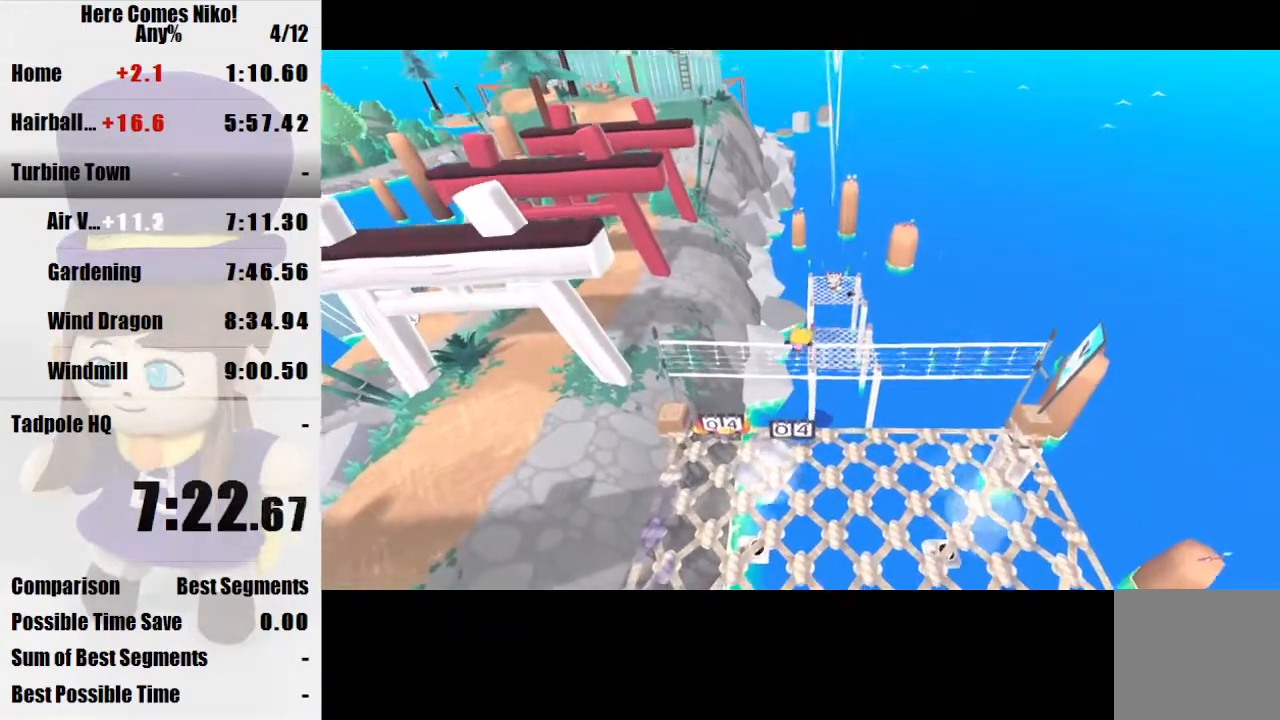
{"keys": ["s"], "mouse": [], "events": [[400, "s", "down"]]}
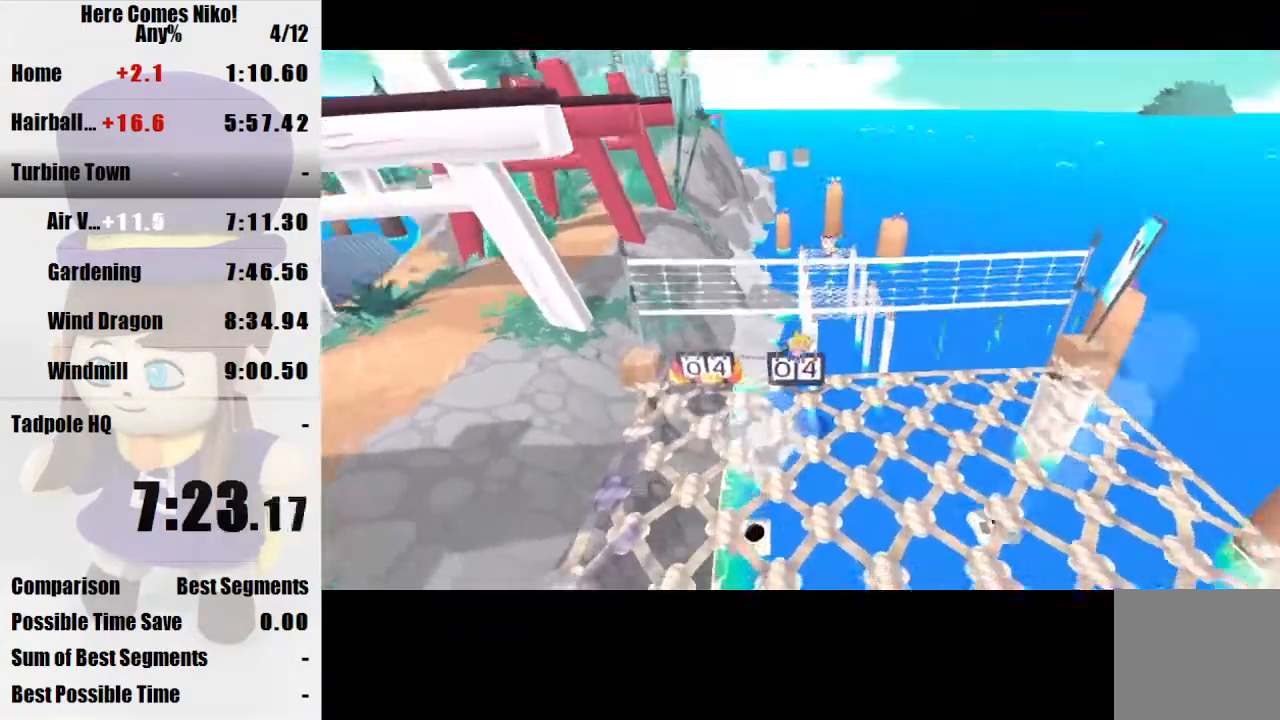
{"keys": [], "mouse": [], "events": [[33, "s", "up"], [333, "w", "down"], [433, "w", "up"]]}
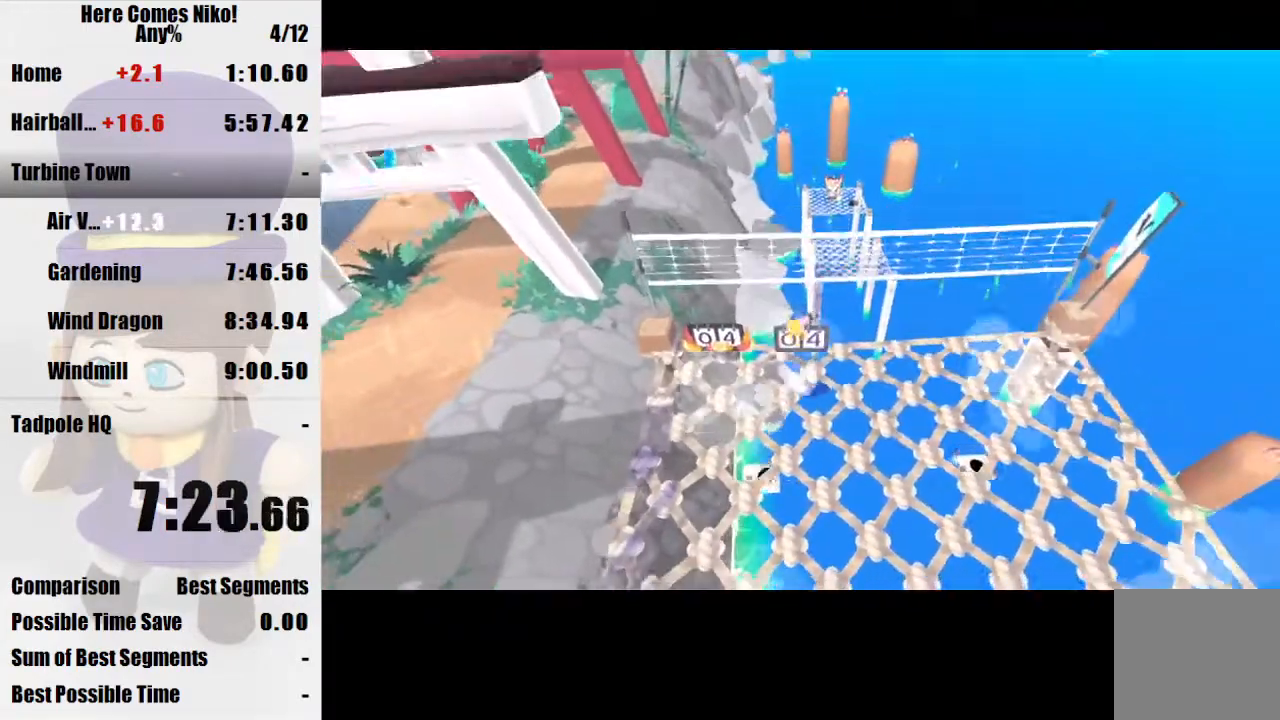
{"keys": [], "mouse": [], "events": [[300, "s", "down"], [400, "s", "up"]]}
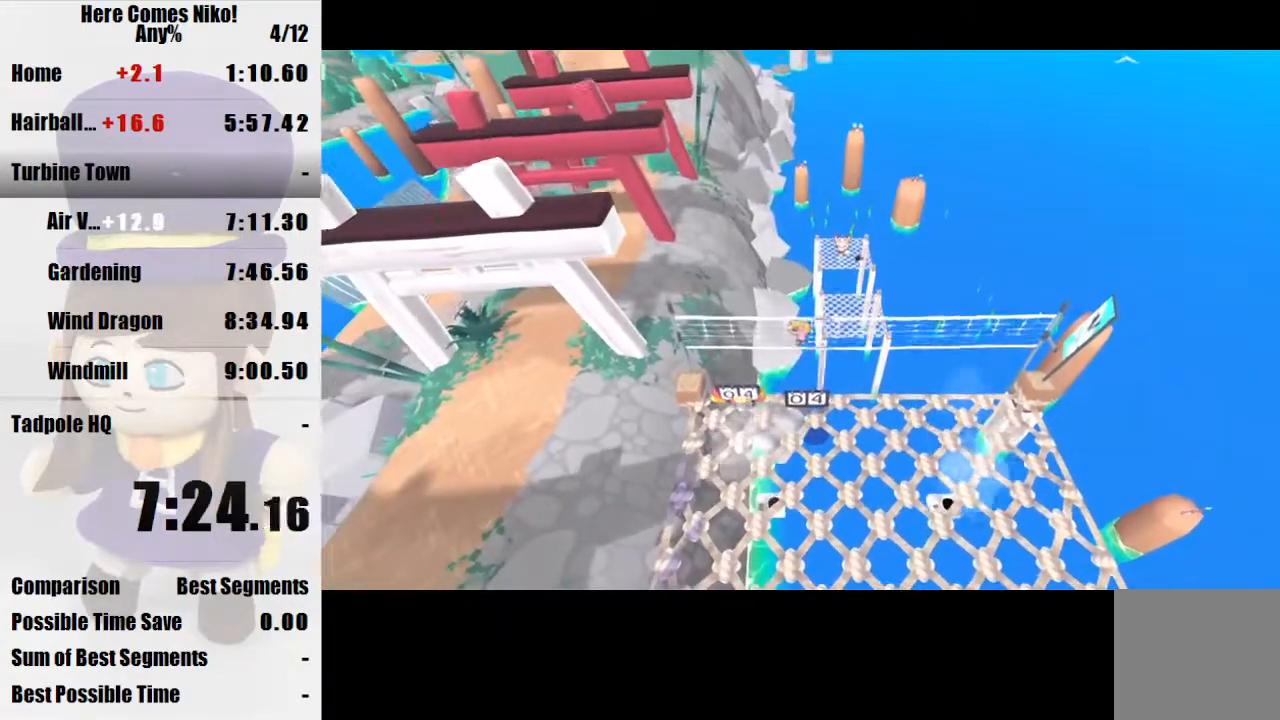
{"keys": ["d"], "mouse": [], "events": [[433, "d", "down"]]}
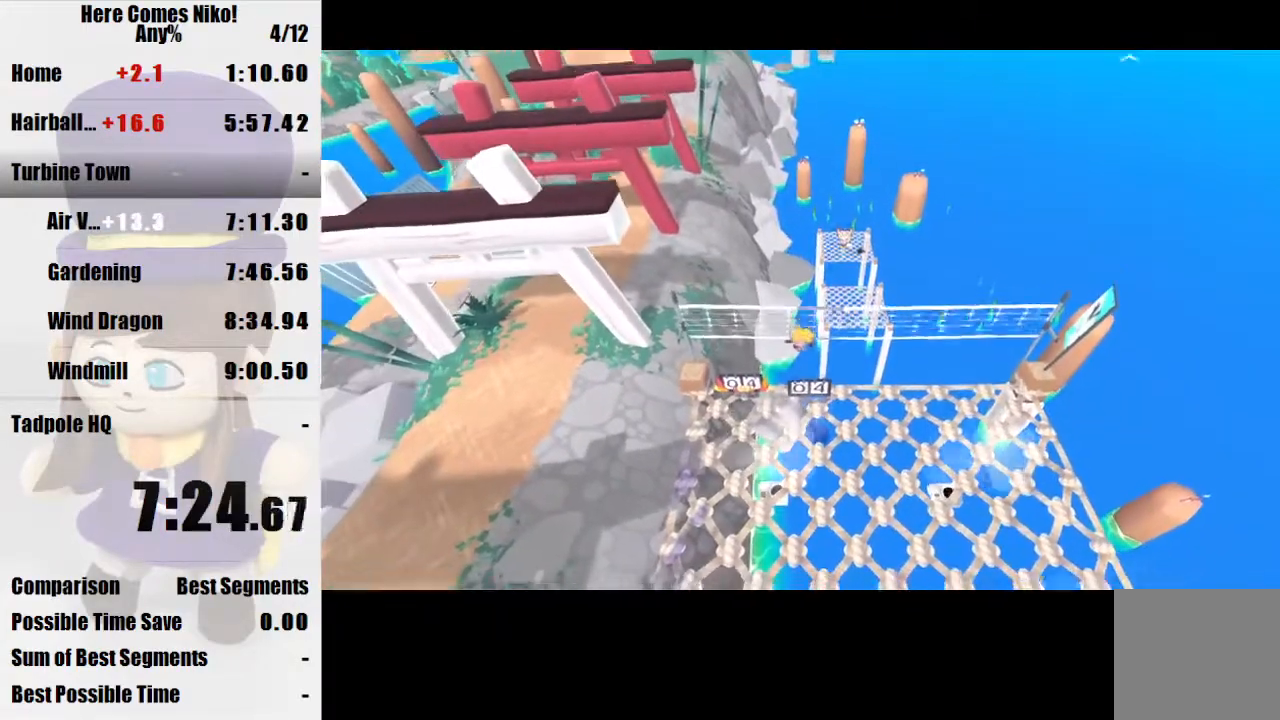
{"keys": [], "mouse": [], "events": [[33, "d", "up"], [133, "w", "down"], [200, "w", "up"], [367, "a", "down"], [400, "a", "up"]]}
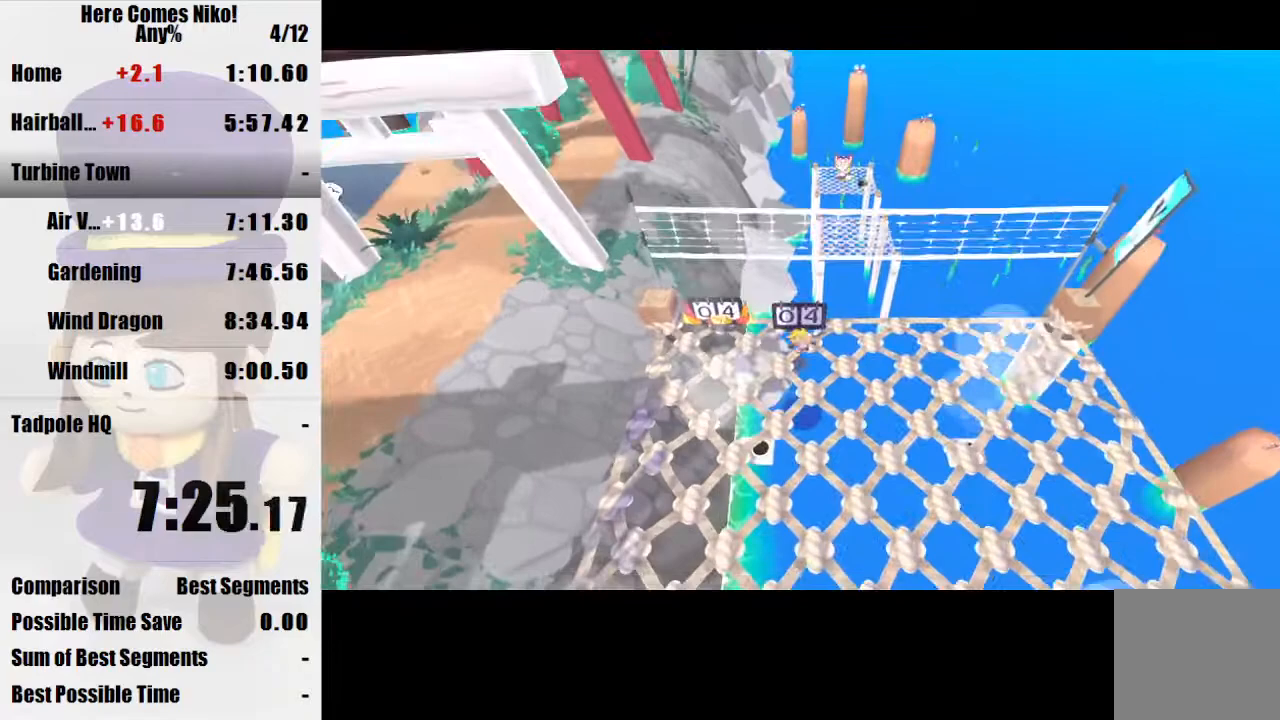
{"keys": [], "mouse": [], "events": []}
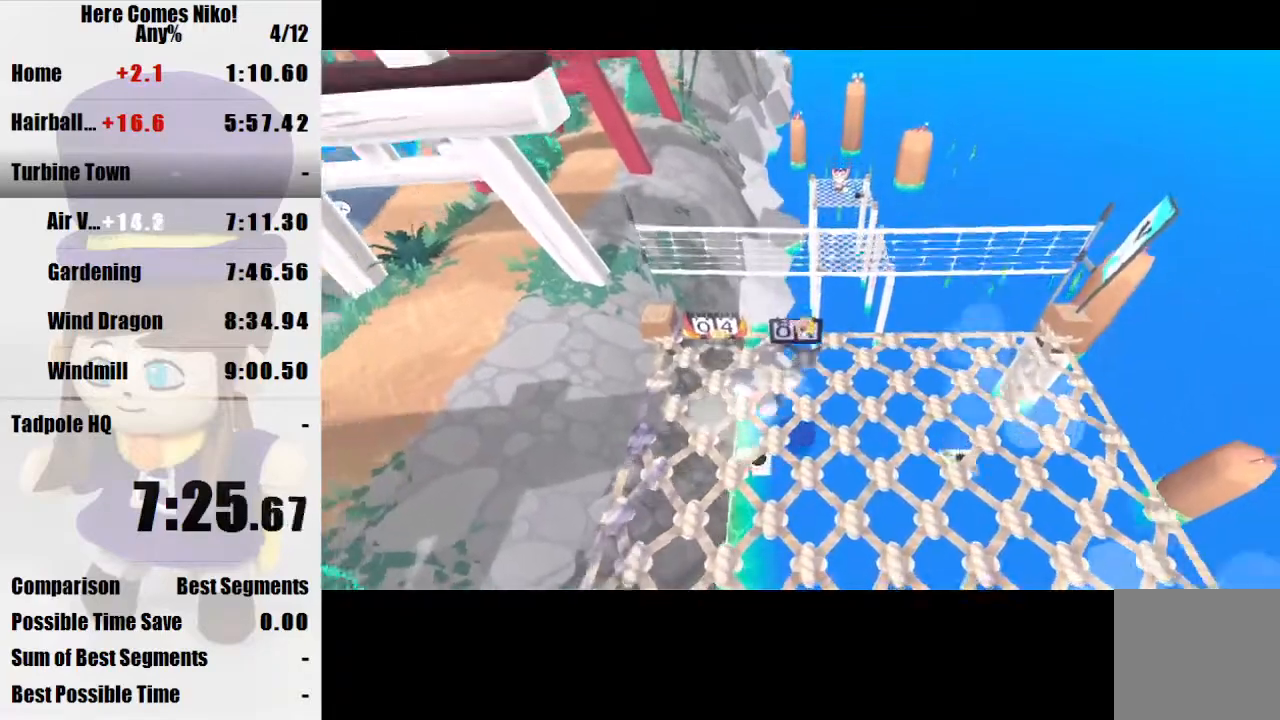
{"keys": ["space", "w"], "mouse": [], "events": [[67, "space", "down"], [400, "w", "down"]]}
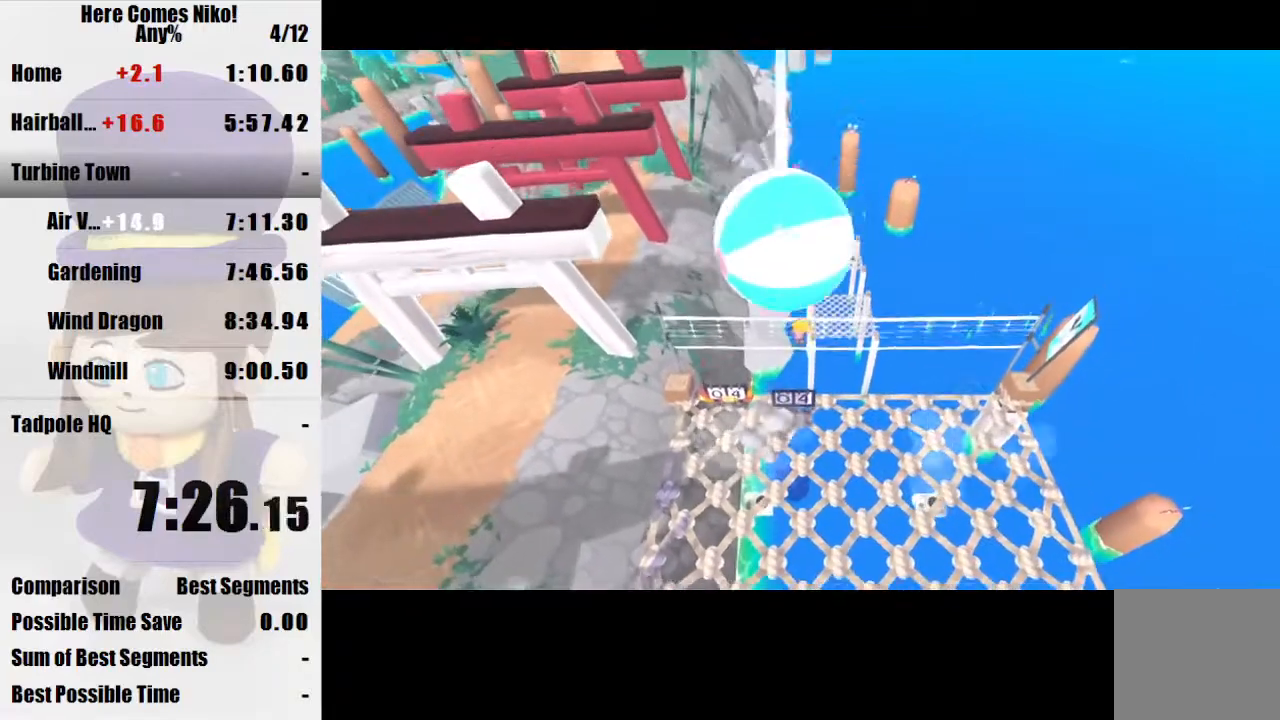
{"keys": ["w"], "mouse": ["right"], "events": [[100, "space", "up"], [333, "d", "down"], [400, "d", "up"], [500, "mouse_right", "down"]]}
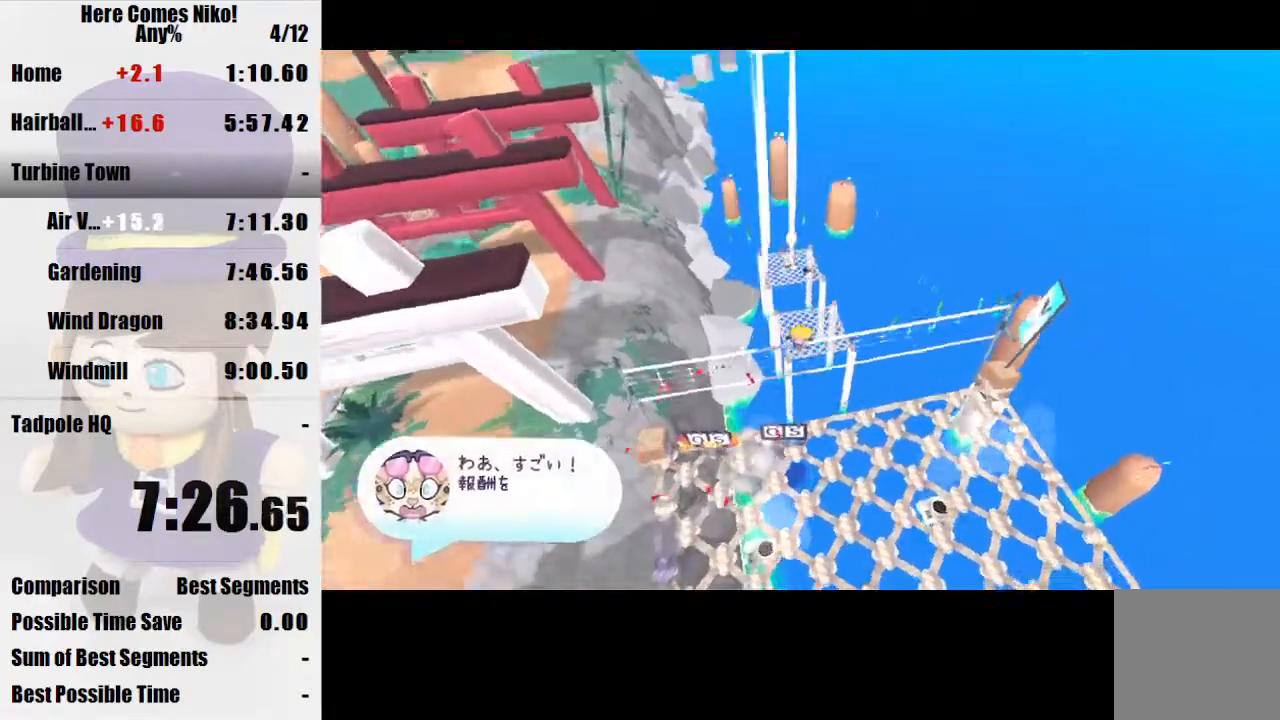
{"keys": [], "mouse": [], "events": [[67, "mouse_right", "up"], [67, "w", "up"]]}
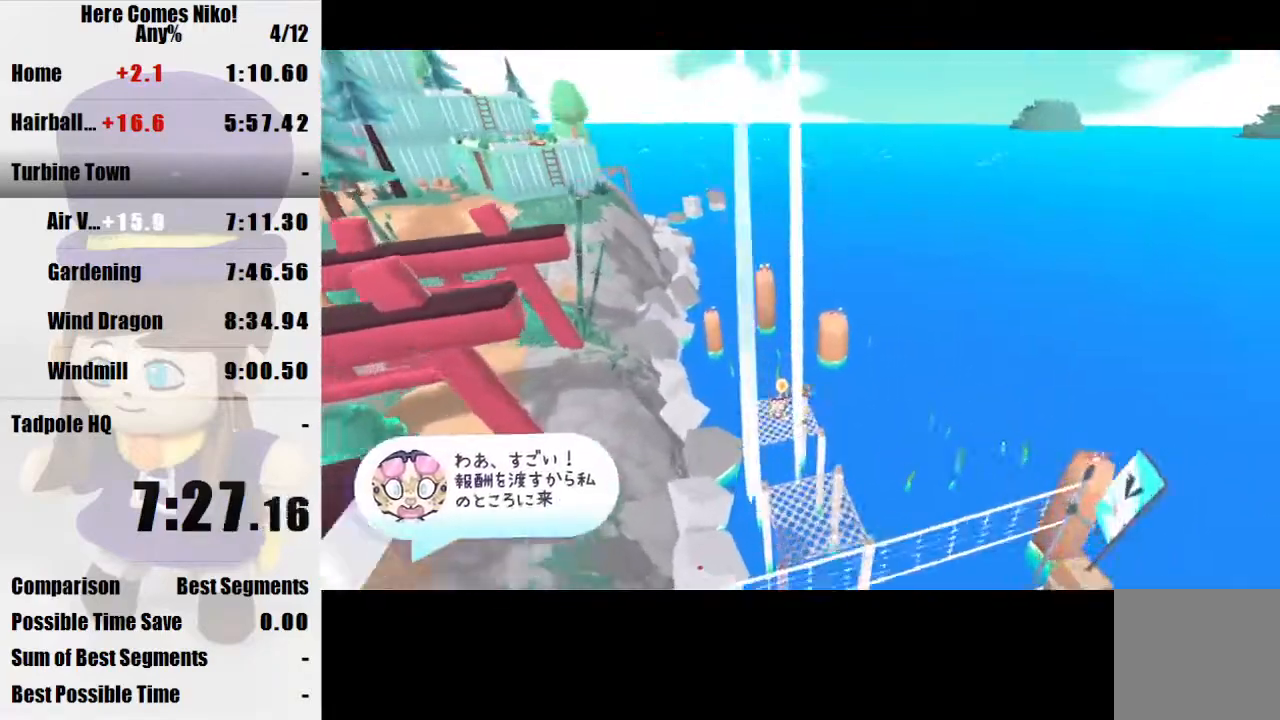
{"keys": ["w"], "mouse": [], "events": [[133, "a", "down"], [167, "w", "down"], [367, "a", "up"]]}
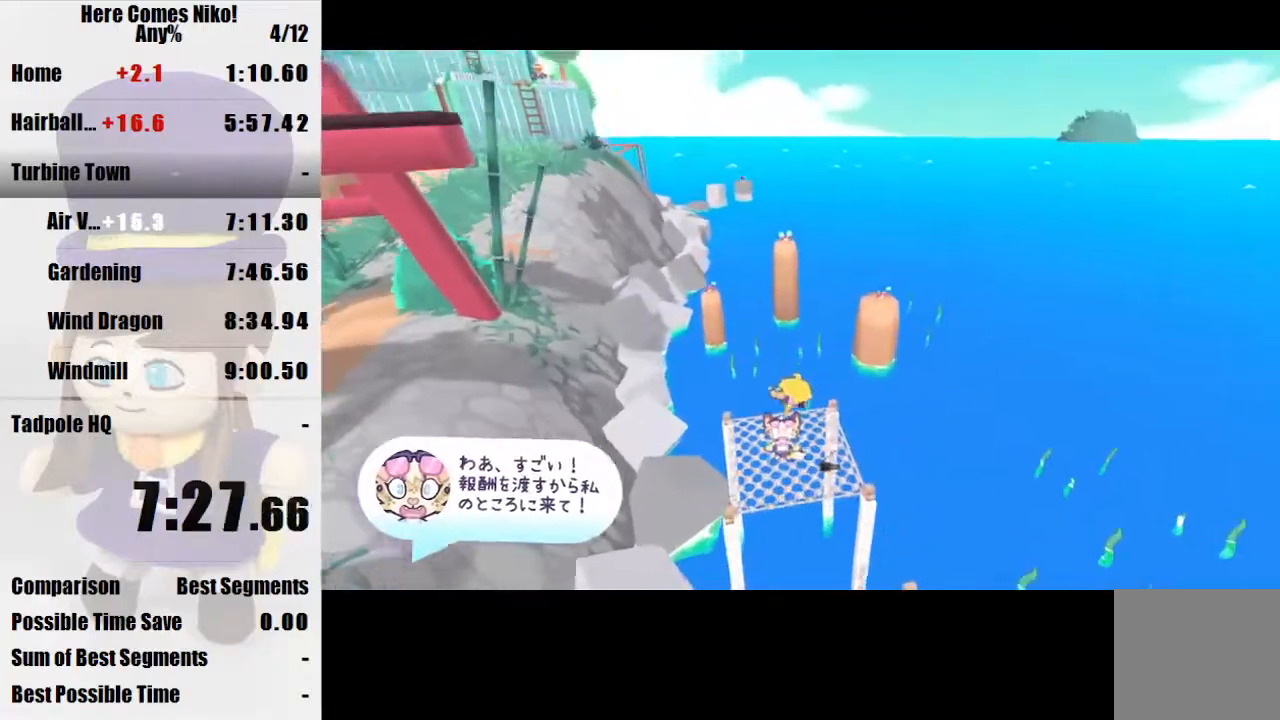
{"keys": [], "mouse": [], "events": [[200, "w", "up"], [267, "space", "down"], [367, "s", "down"], [467, "space", "up"], [500, "s", "up"]]}
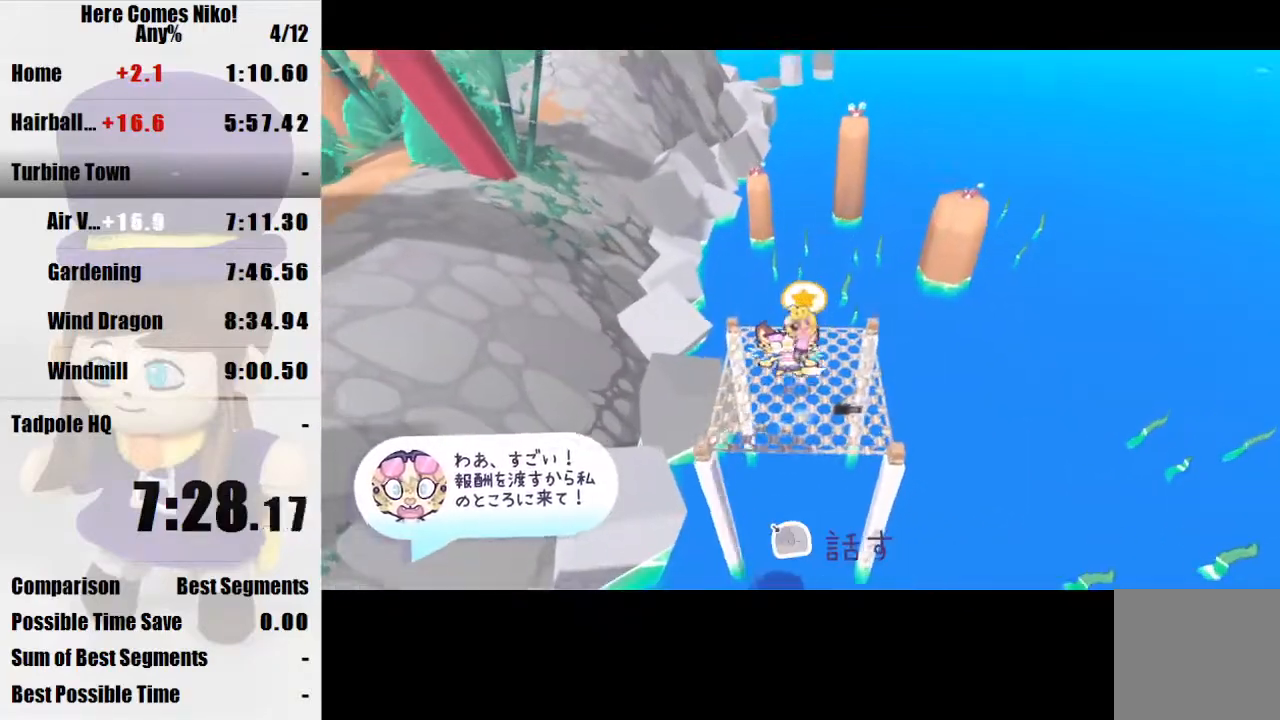
{"keys": [], "mouse": [], "events": [[400, "w", "down"], [467, "w", "up"]]}
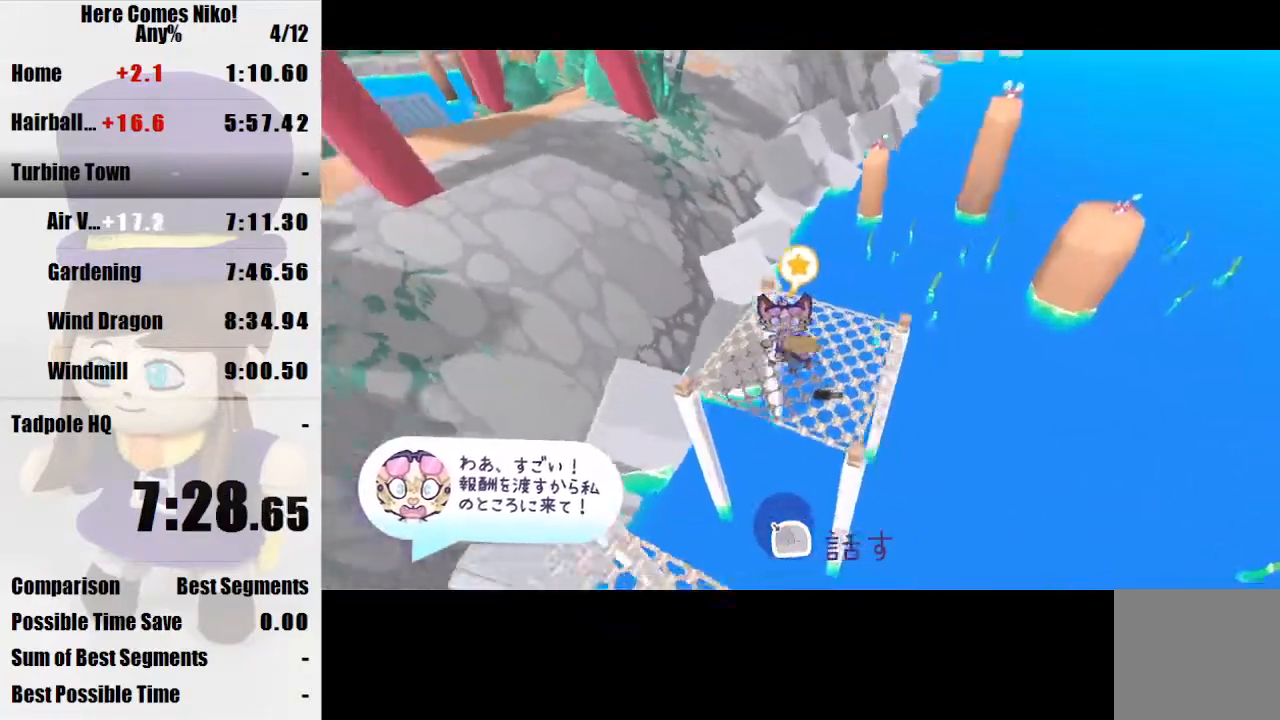
{"keys": ["w"], "mouse": [], "events": [[133, "mouse_left", "down"], [167, "mouse_left", "up"], [167, "w", "down"]]}
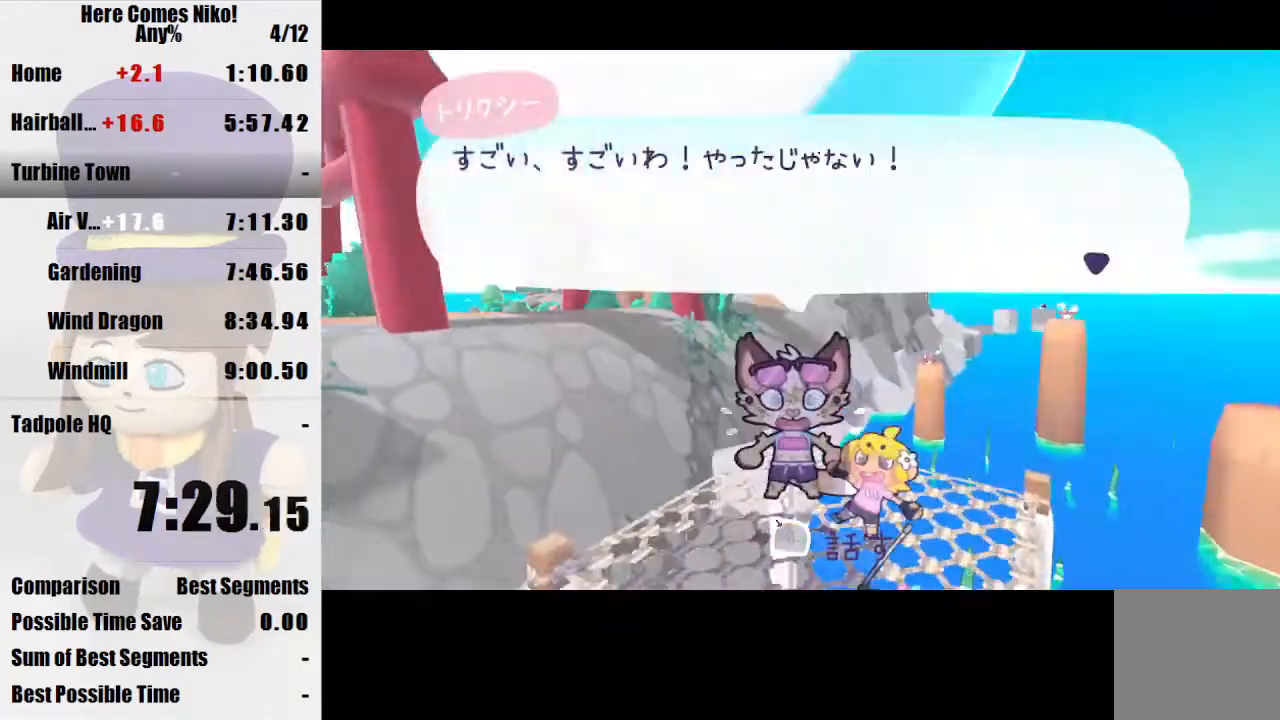
{"keys": ["w"], "mouse": [], "events": []}
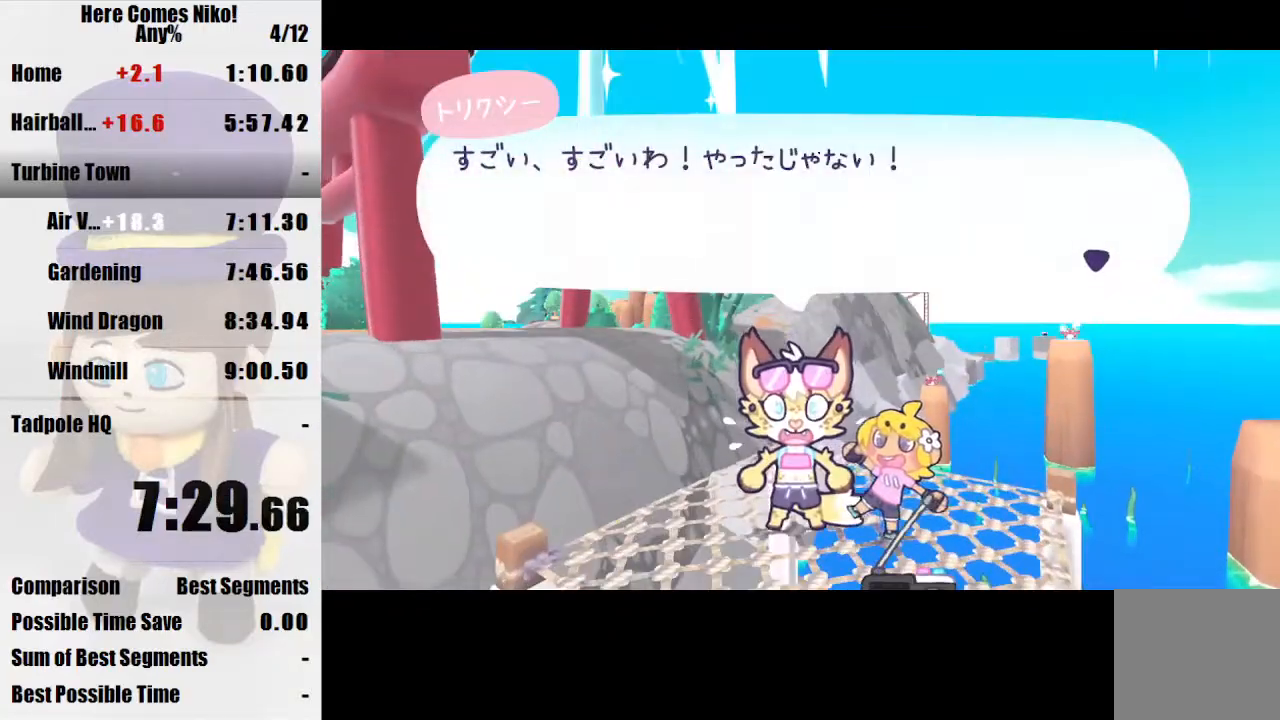
{"keys": ["w"], "mouse": [], "events": []}
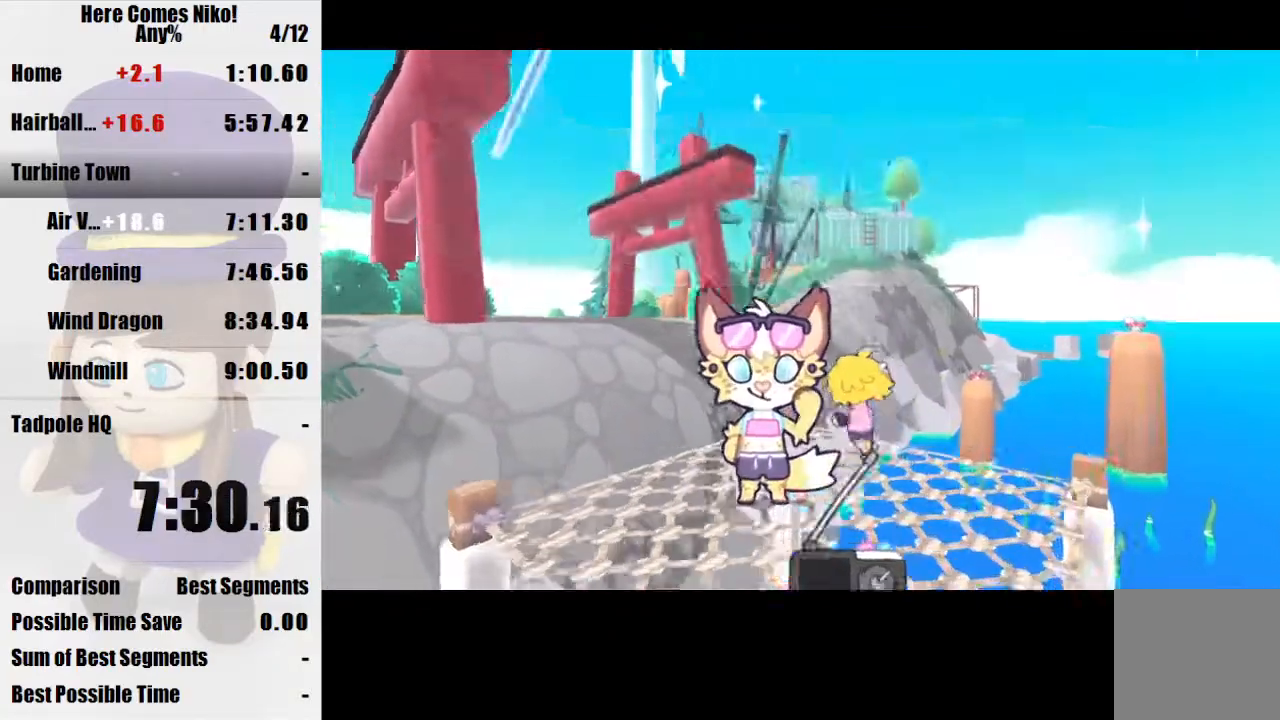
{"keys": ["w"], "mouse": [], "events": []}
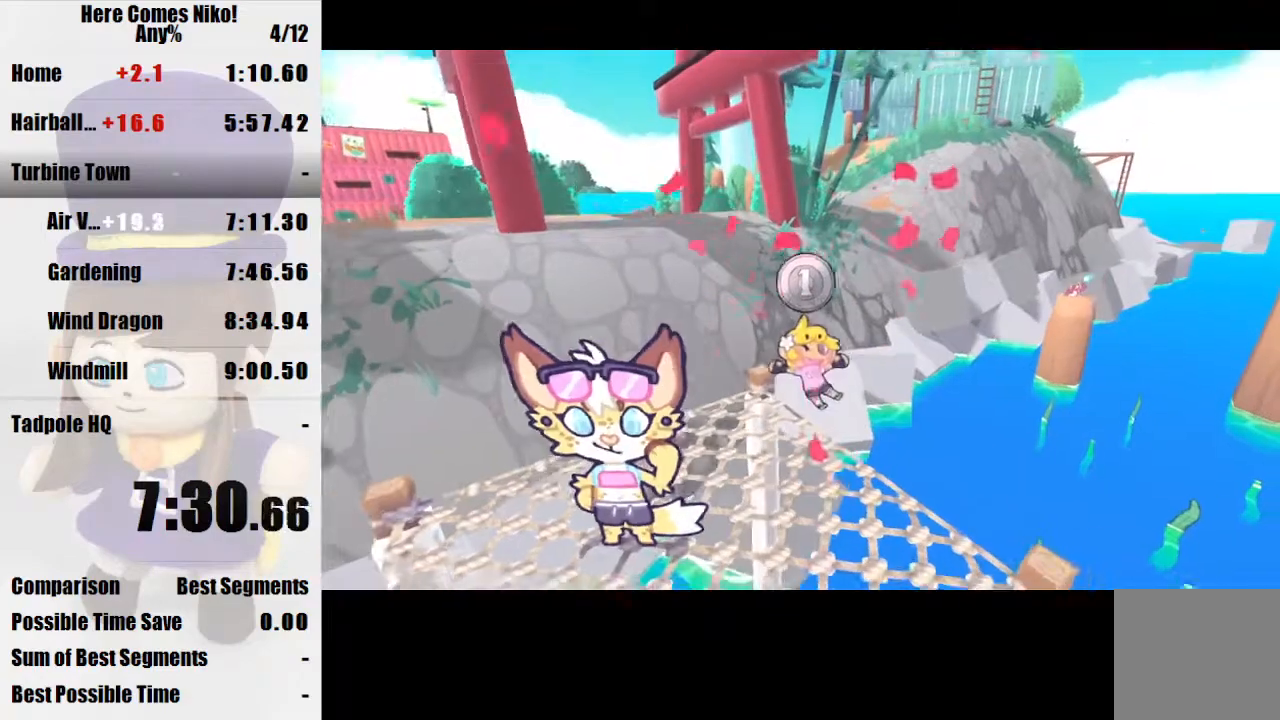
{"keys": ["w"], "mouse": [], "events": []}
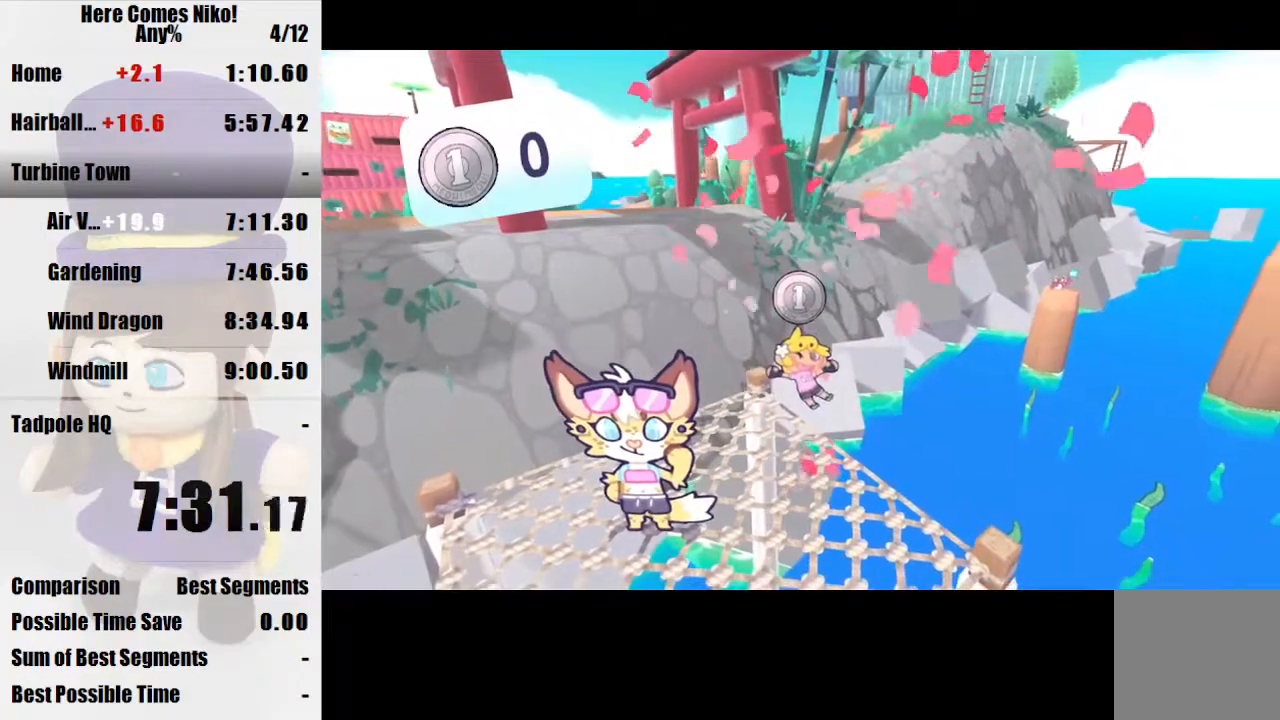
{"keys": ["w"], "mouse": [], "events": []}
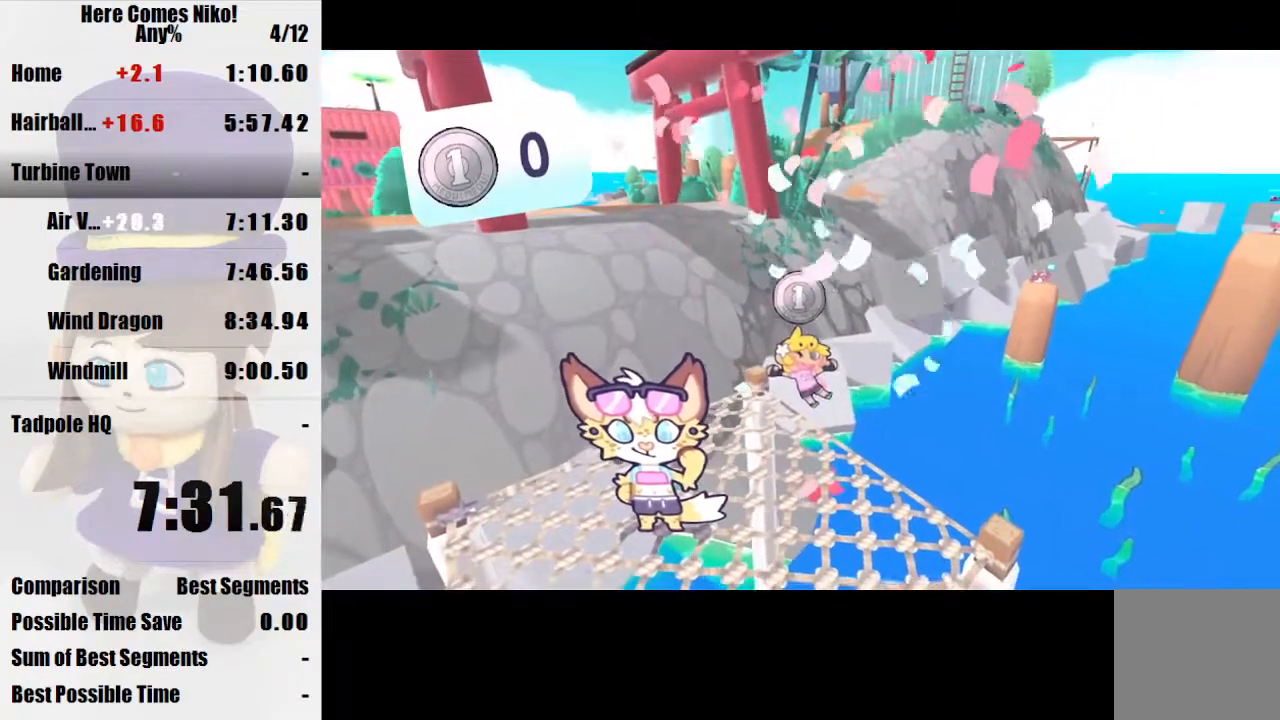
{"keys": ["w"], "mouse": [], "events": [[400, "q", "down"], [433, "q", "up"]]}
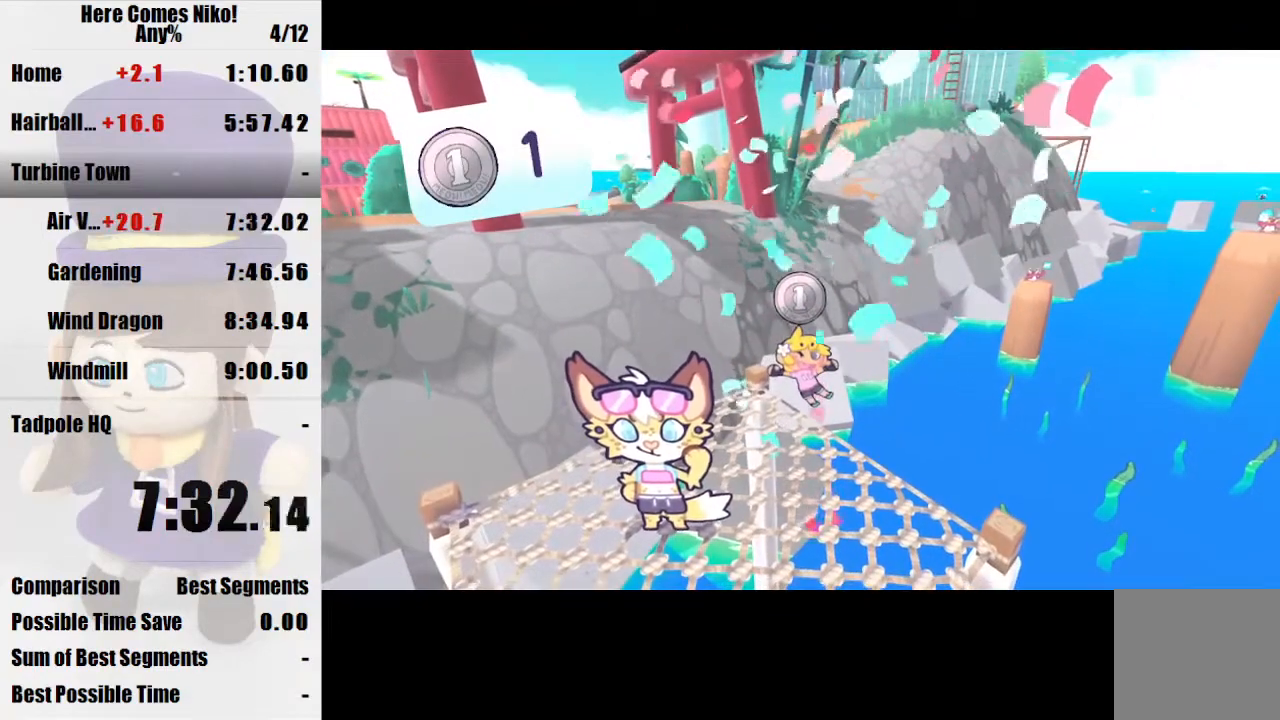
{"keys": ["w"], "mouse": [], "events": []}
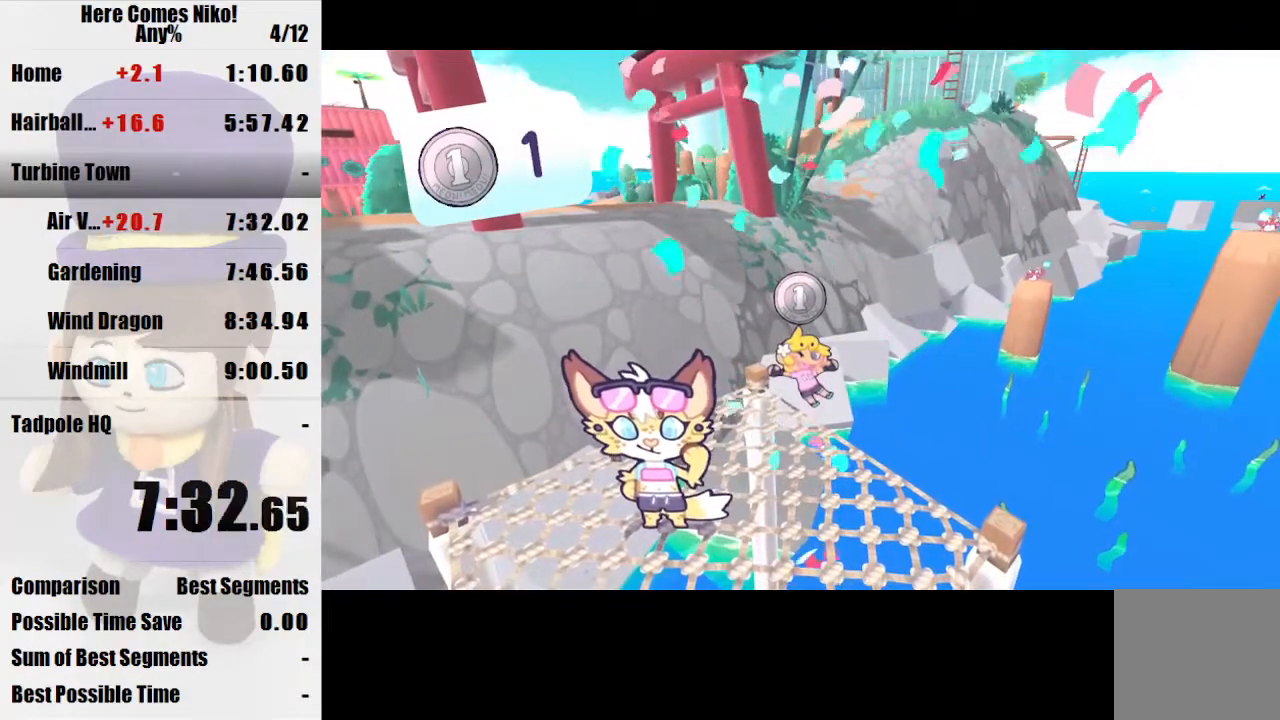
{"keys": ["w"], "mouse": [], "events": []}
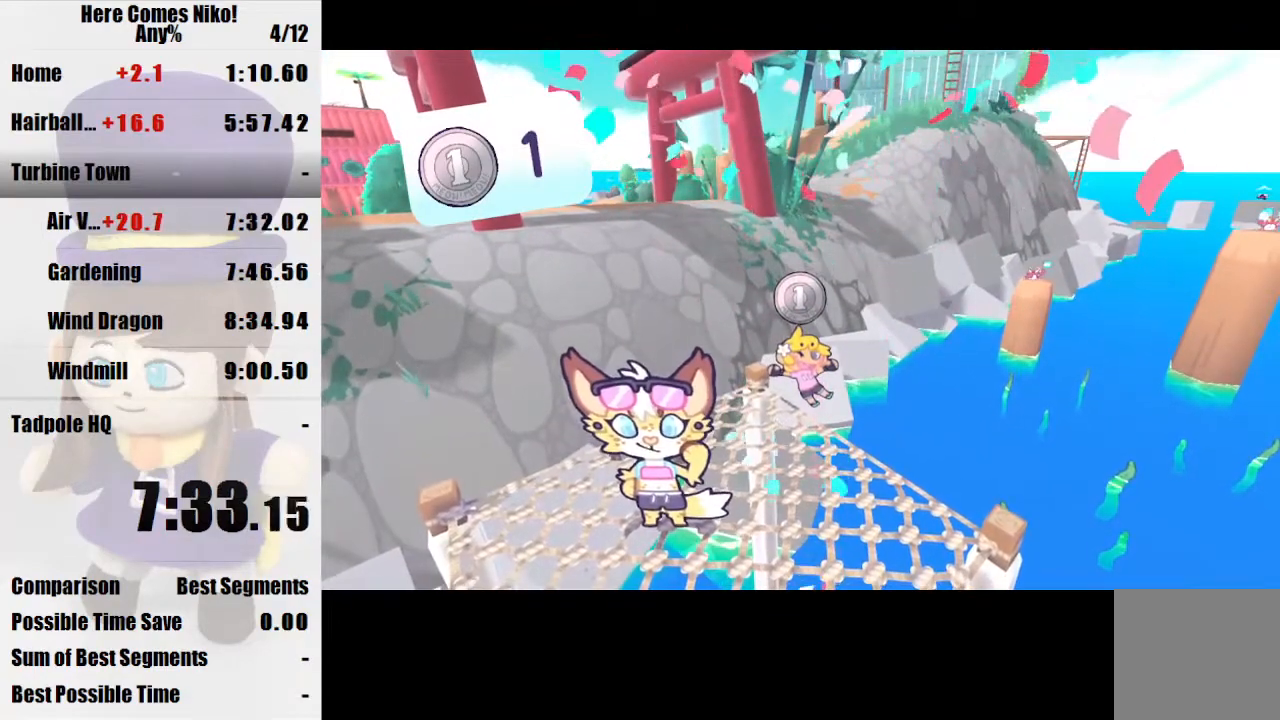
{"keys": [], "mouse": [], "events": [[300, "mouse_right", "down"], [300, "w", "up"], [400, "mouse_right", "up"]]}